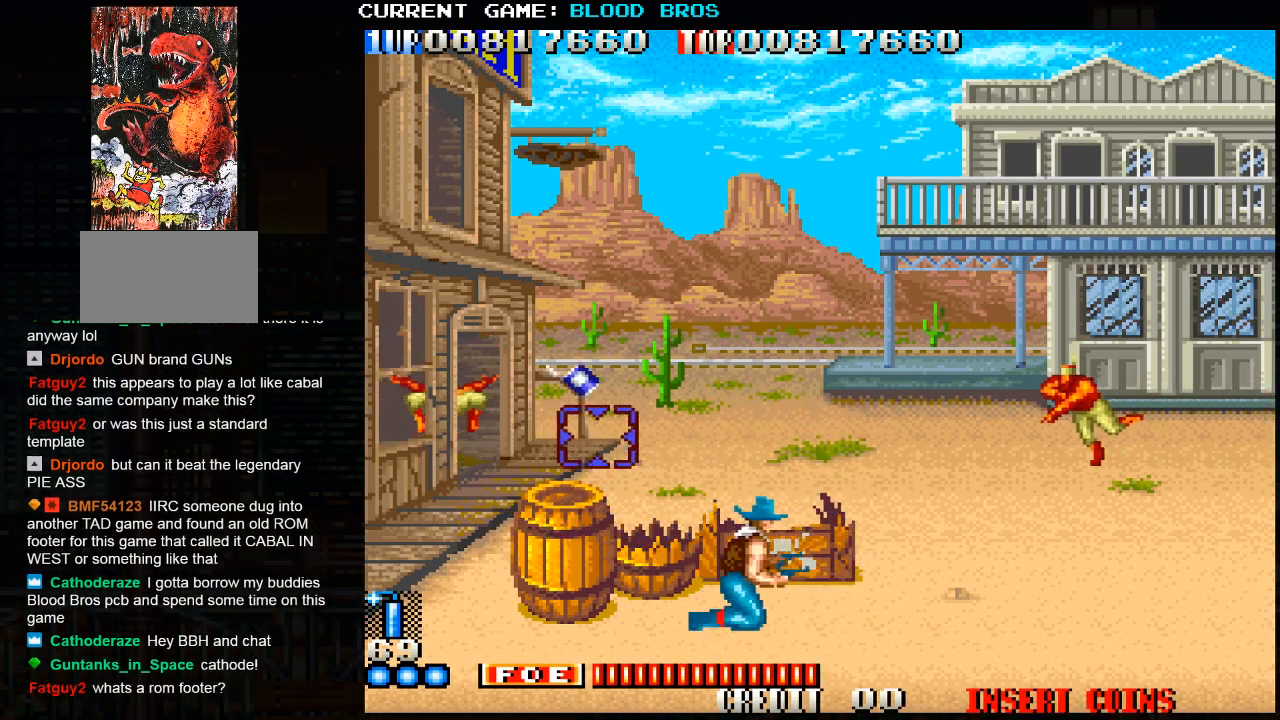
Gameplay with a controller (arcade stick); each line is a JSON object with the inputs held at the frame after it. "events" lists button and stick changes between this image and that frame as [ms after this image, input, new state], when the widget could be followed in between. Not read: HP L3 LP MP R3.
{"buttons": ["SQUARE"], "left_stick": "center", "events": [[350, "SQUARE", "down"], [400, "SQUARE", "up"], [483, "SQUARE", "down"], [483, "left_stick", "center"]]}
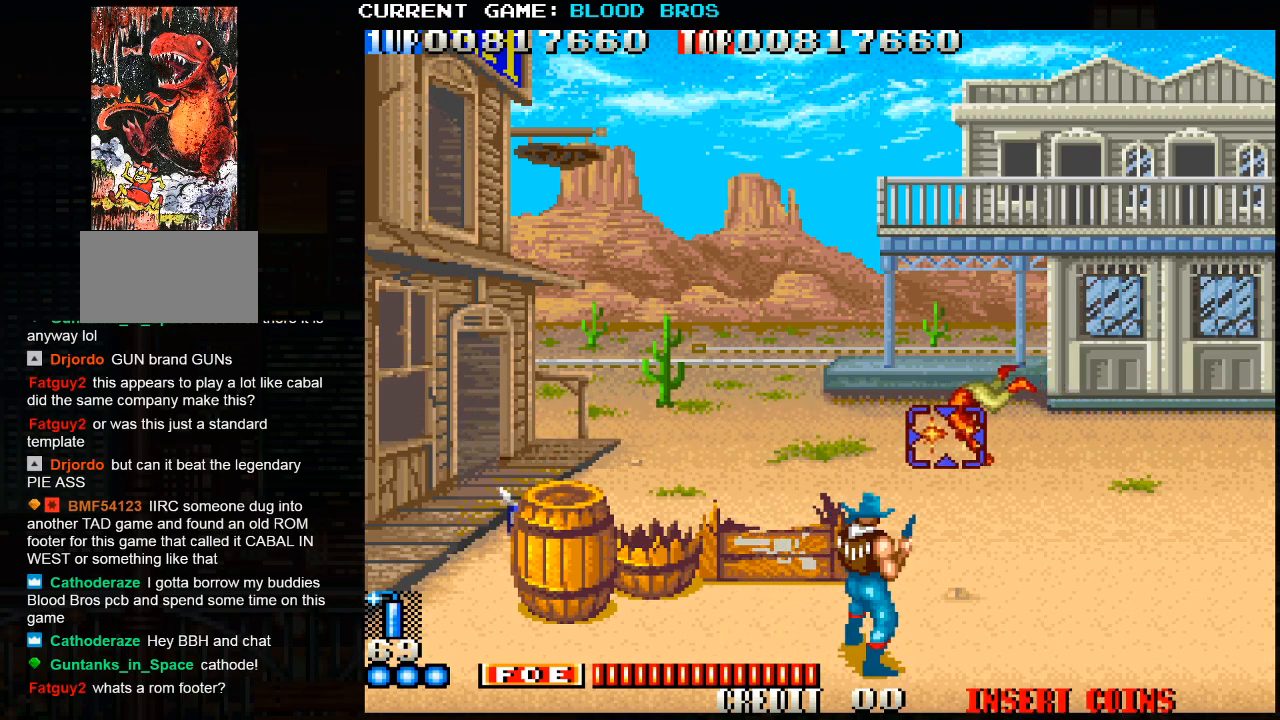
{"buttons": ["SQUARE"], "left_stick": "center", "events": [[67, "SQUARE", "up"], [133, "SQUARE", "down"], [200, "left_stick", "left"], [217, "SQUARE", "up"], [267, "left_stick", "center"], [300, "SQUARE", "down"], [383, "SQUARE", "up"], [433, "SQUARE", "down"]]}
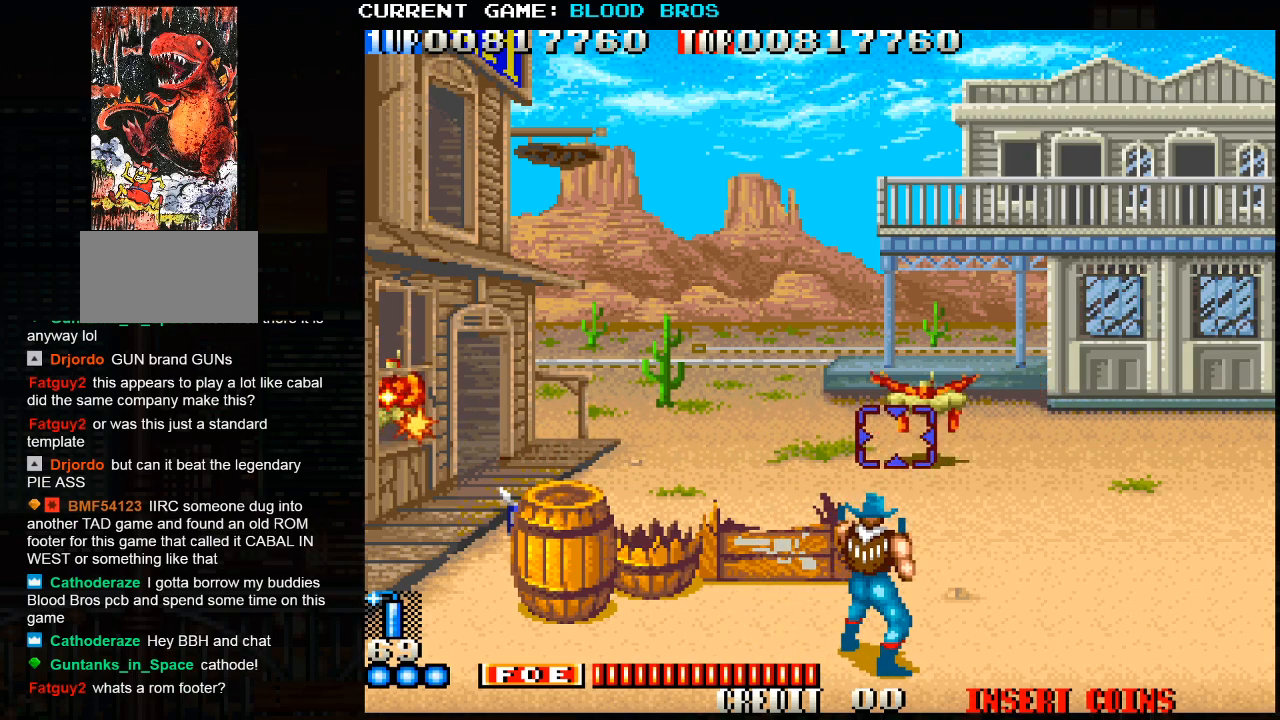
{"buttons": [], "left_stick": "center", "events": [[33, "SQUARE", "up"], [100, "left_stick", "left"], [433, "left_stick", "center"]]}
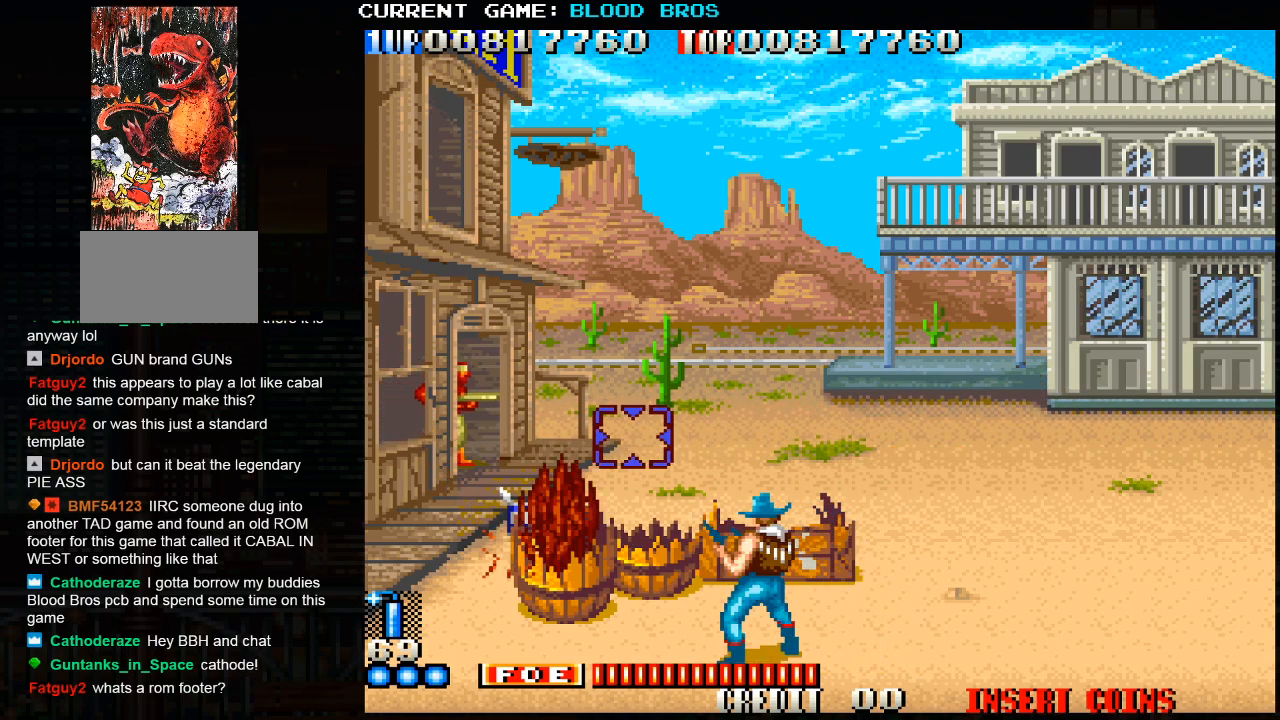
{"buttons": [], "left_stick": "right", "events": [[167, "left_stick", "left"], [250, "SQUARE", "down"], [250, "left_stick", "center"], [300, "SQUARE", "up"], [383, "SQUARE", "down"], [433, "left_stick", "right"], [467, "SQUARE", "up"]]}
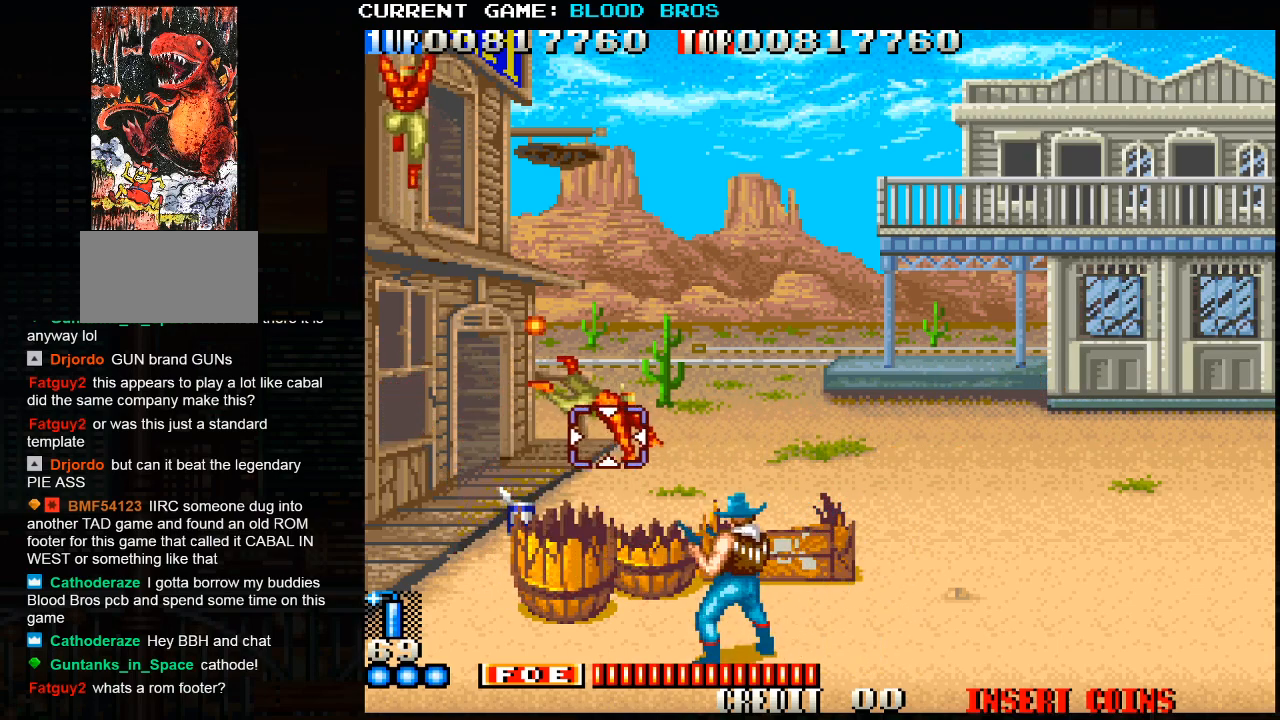
{"buttons": [], "left_stick": "left", "events": [[50, "SQUARE", "down"], [50, "left_stick", "up"], [117, "left_stick", "center"], [133, "SQUARE", "up"], [283, "left_stick", "left"], [333, "CROSS", "down"], [467, "CROSS", "up"]]}
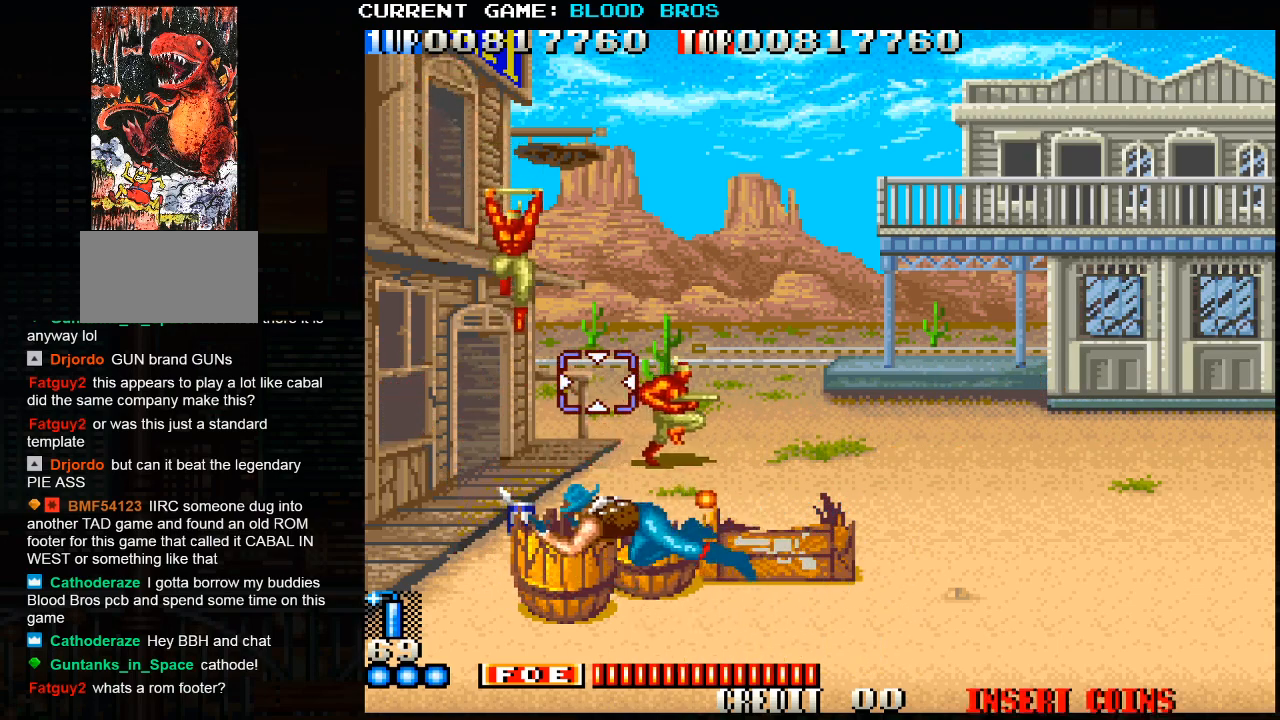
{"buttons": ["SQUARE"], "left_stick": "center", "events": [[100, "left_stick", "center"], [450, "SQUARE", "down"]]}
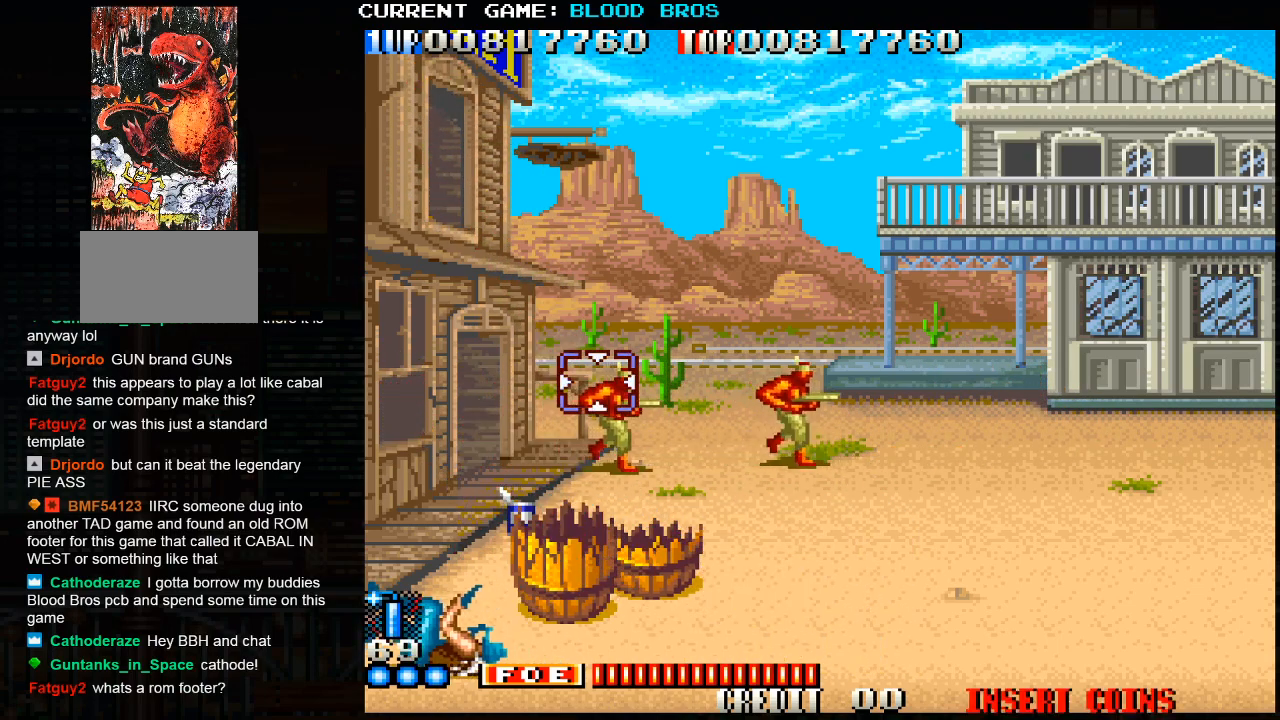
{"buttons": [], "left_stick": "down-left", "events": [[33, "SQUARE", "up"], [83, "SQUARE", "down"], [100, "left_stick", "right"], [167, "SQUARE", "up"], [233, "SQUARE", "down"], [250, "left_stick", "center"], [333, "SQUARE", "up"], [383, "SQUARE", "down"], [467, "left_stick", "down-left"], [483, "SQUARE", "up"]]}
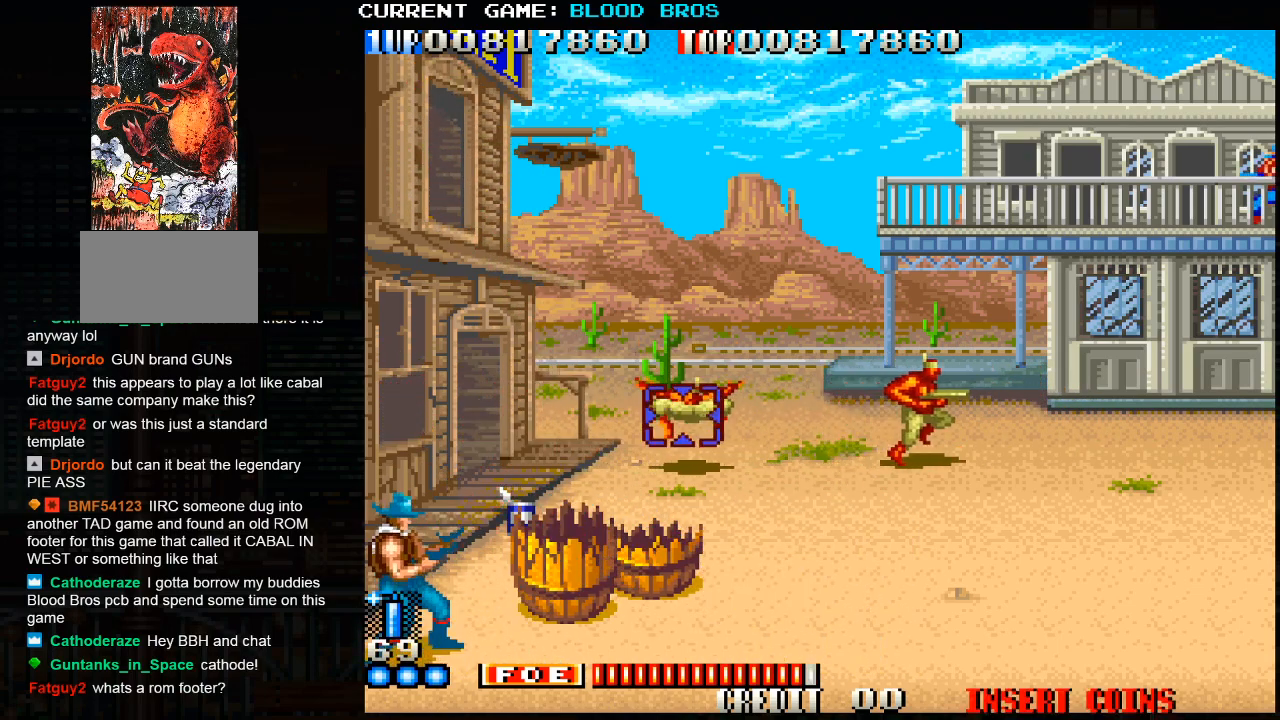
{"buttons": [], "left_stick": "center", "events": [[183, "left_stick", "center"], [217, "SQUARE", "down"], [267, "SQUARE", "up"], [317, "left_stick", "up"], [333, "SQUARE", "down"], [417, "left_stick", "center"], [467, "SQUARE", "up"]]}
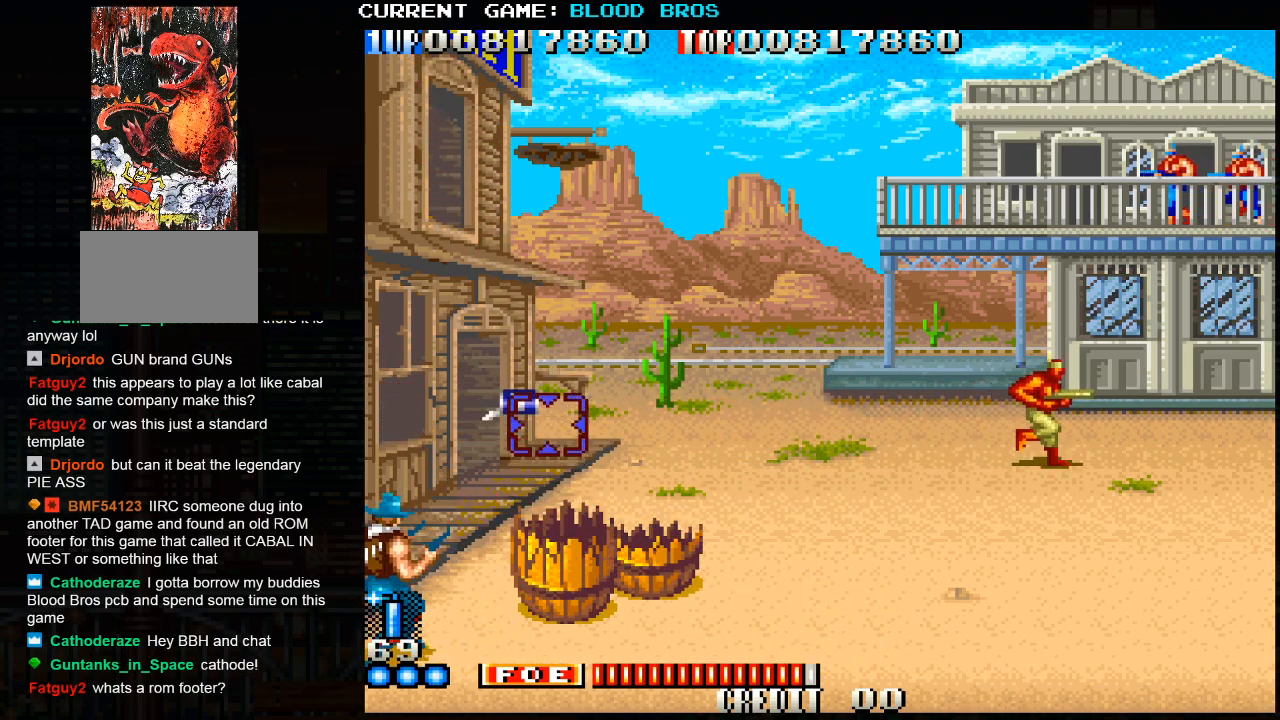
{"buttons": [], "left_stick": "up", "events": [[17, "SQUARE", "down"], [33, "left_stick", "up"], [67, "SQUARE", "up"], [83, "SQUARE", "down"], [133, "left_stick", "center"], [150, "SQUARE", "up"], [200, "SQUARE", "down"], [217, "left_stick", "up"], [333, "SQUARE", "up"], [333, "left_stick", "center"], [367, "SQUARE", "down"], [417, "left_stick", "up"], [500, "SQUARE", "up"]]}
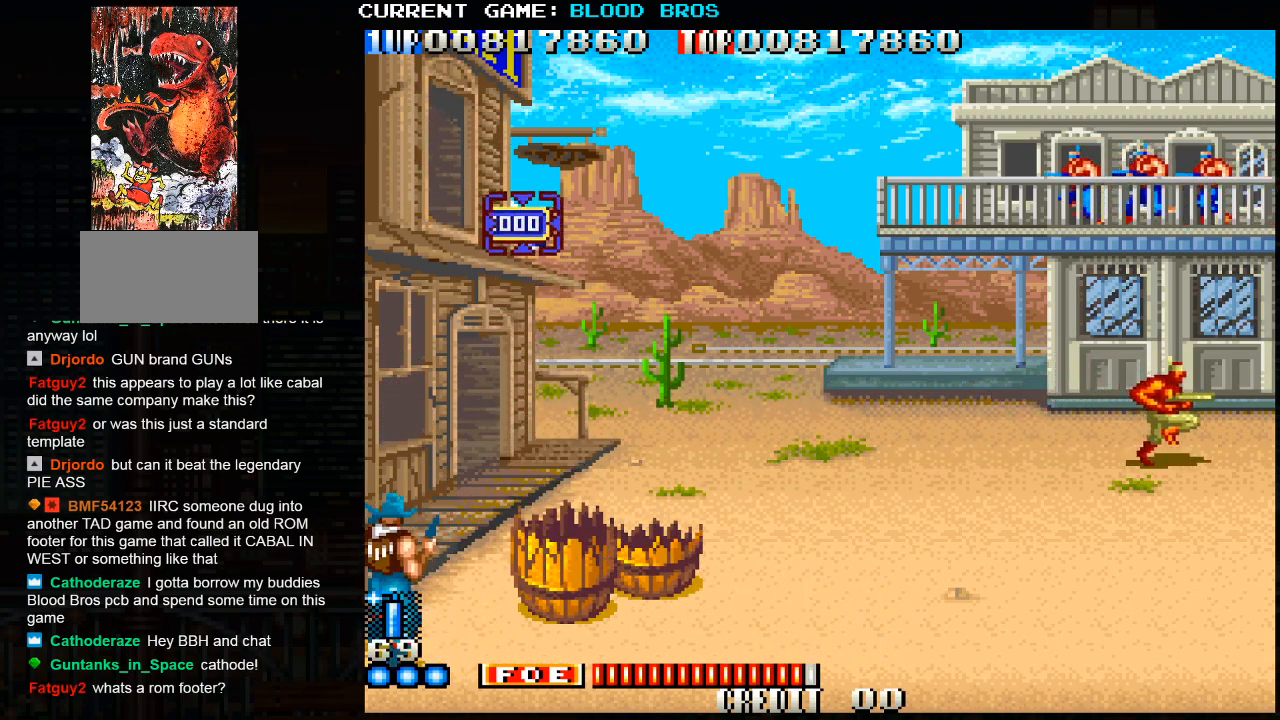
{"buttons": ["SQUARE"], "left_stick": "center", "events": [[17, "left_stick", "center"], [33, "SQUARE", "down"], [133, "left_stick", "up"], [167, "SQUARE", "up"], [217, "SQUARE", "down"], [350, "SQUARE", "up"], [383, "SQUARE", "down"], [450, "SQUARE", "up"], [467, "SQUARE", "down"], [500, "left_stick", "center"]]}
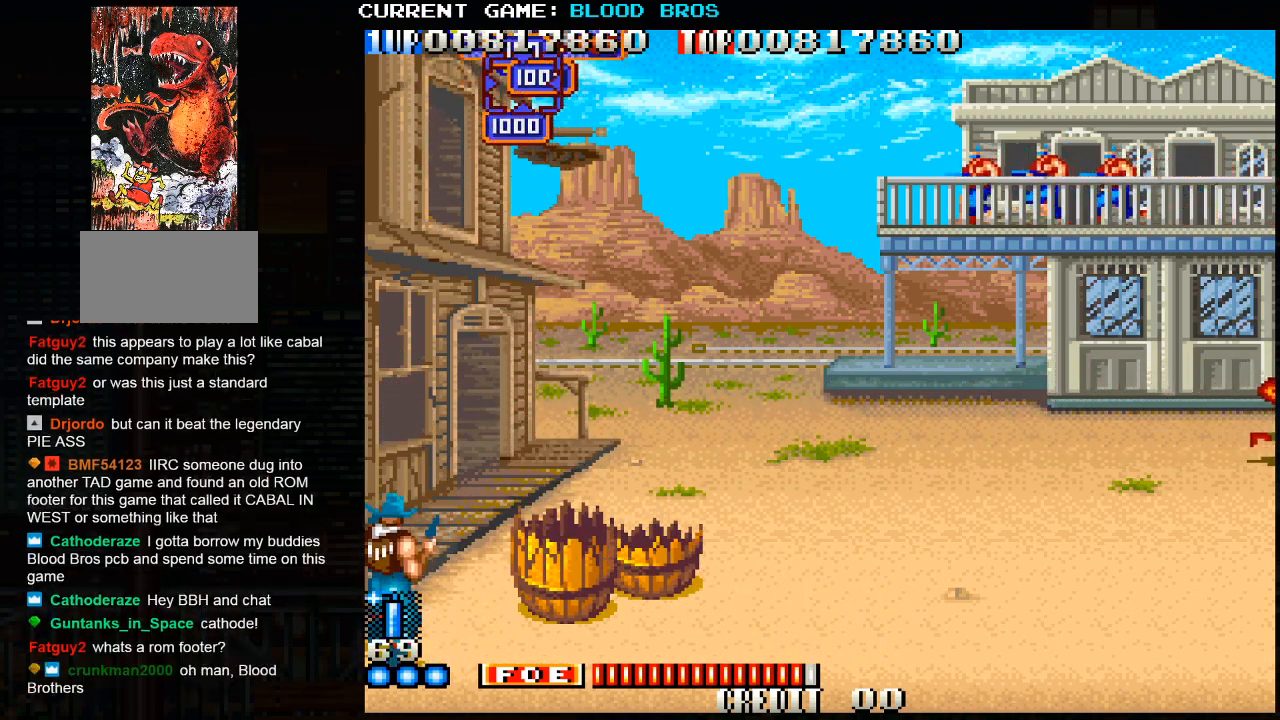
{"buttons": [], "left_stick": "right", "events": [[83, "SQUARE", "up"], [100, "left_stick", "down-right"], [350, "left_stick", "right"]]}
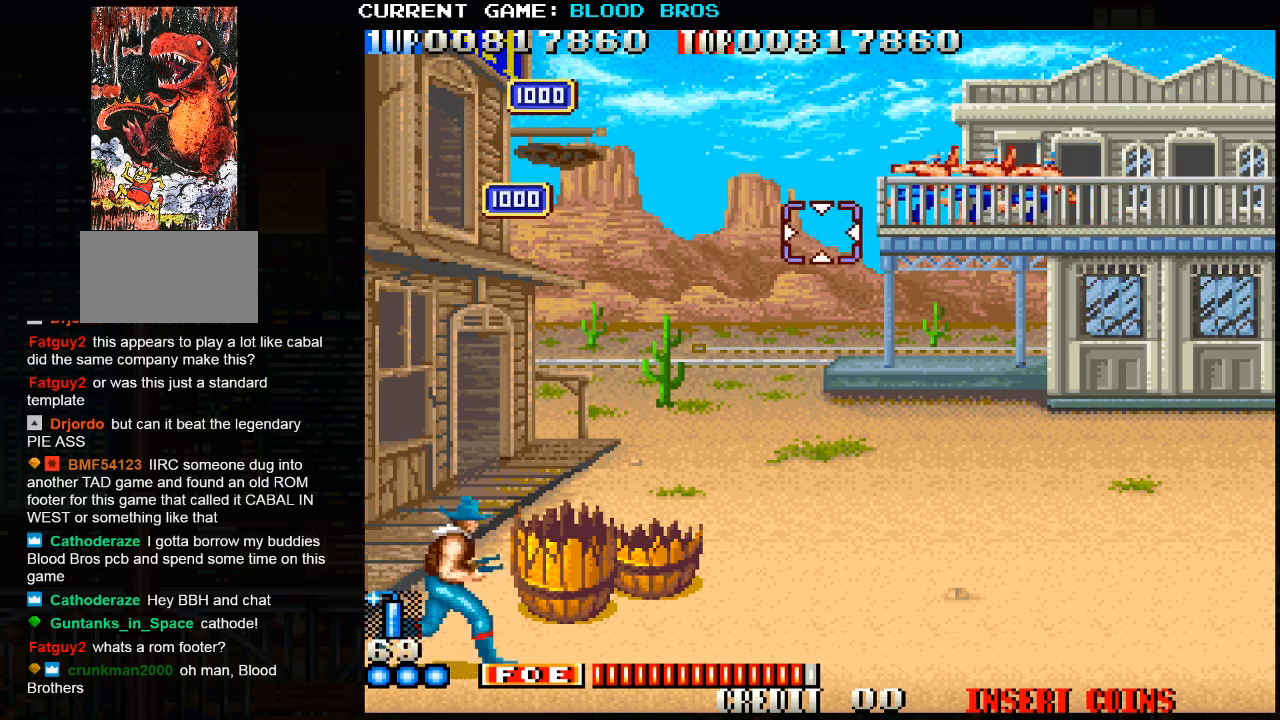
{"buttons": [], "left_stick": "up", "events": [[100, "SQUARE", "down"], [150, "left_stick", "center"], [167, "SQUARE", "up"], [250, "SQUARE", "down"], [333, "SQUARE", "up"], [417, "SQUARE", "down"], [450, "left_stick", "up"], [500, "SQUARE", "up"]]}
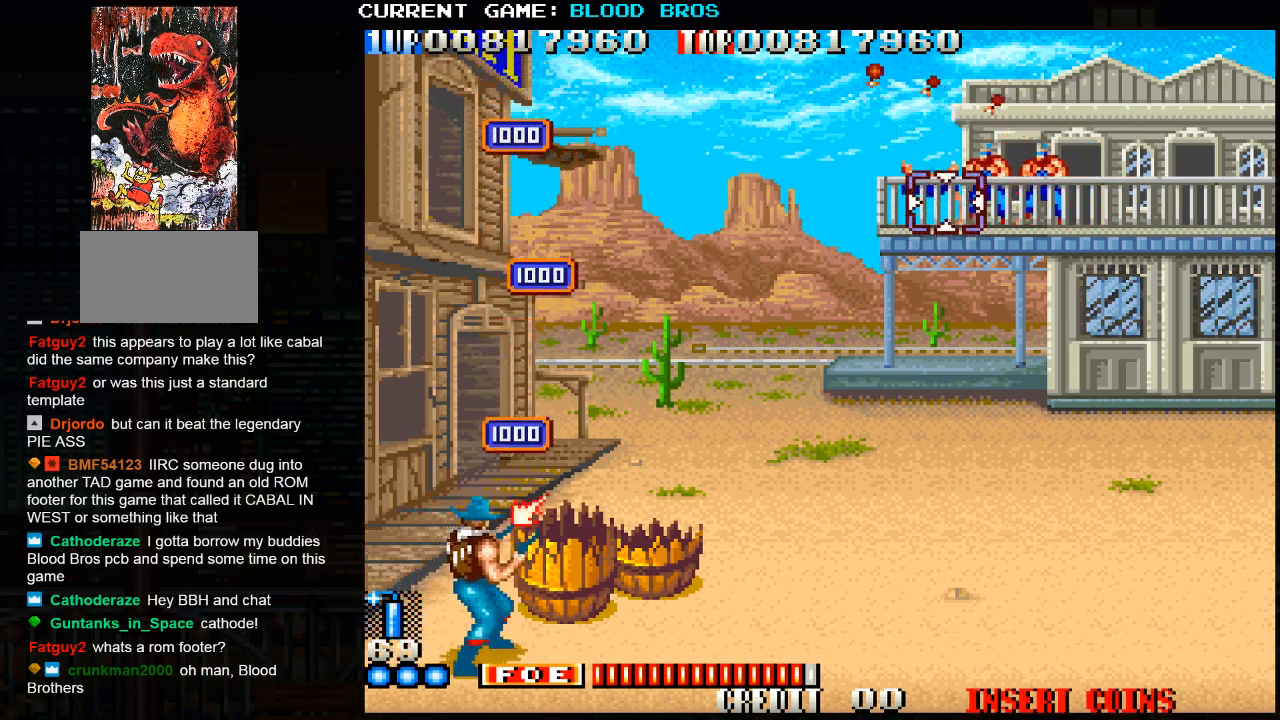
{"buttons": [], "left_stick": "right", "events": [[50, "left_stick", "center"], [67, "SQUARE", "down"], [117, "left_stick", "right"], [150, "SQUARE", "up"], [233, "SQUARE", "down"], [267, "left_stick", "left"], [317, "SQUARE", "up"], [350, "left_stick", "center"], [500, "left_stick", "right"]]}
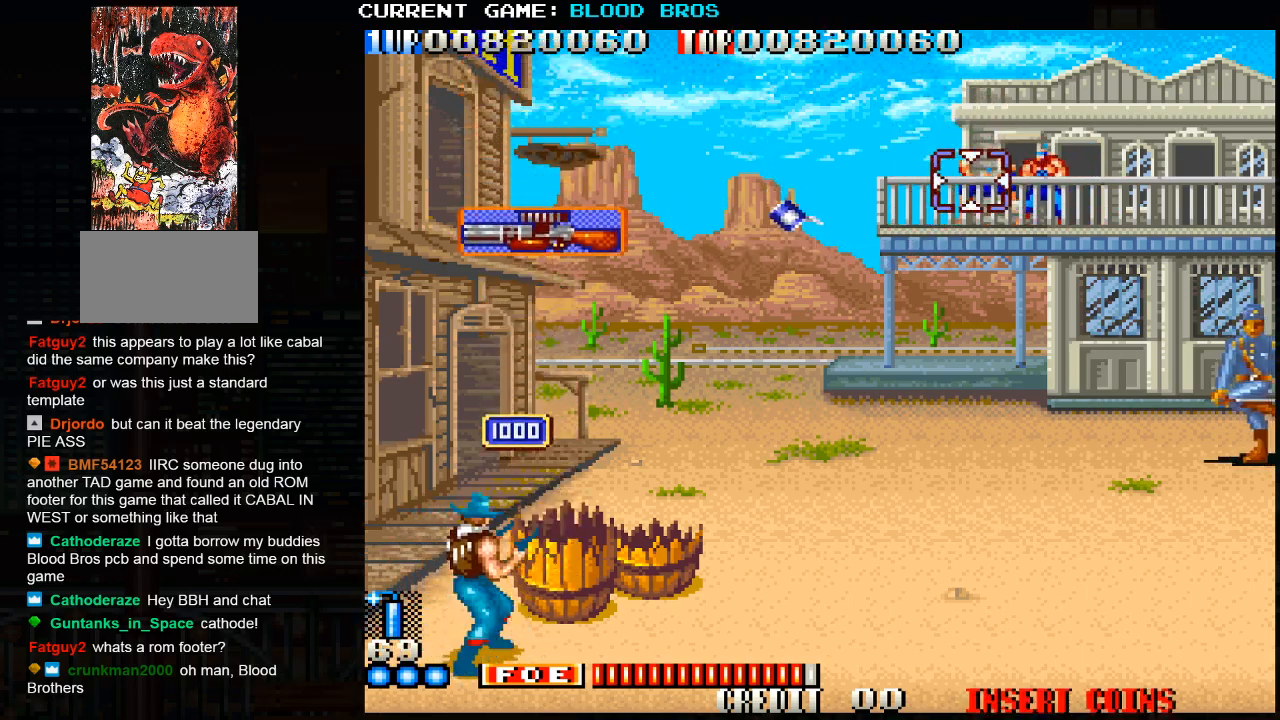
{"buttons": [], "left_stick": "right", "events": [[67, "left_stick", "down"], [117, "left_stick", "center"], [433, "left_stick", "right"]]}
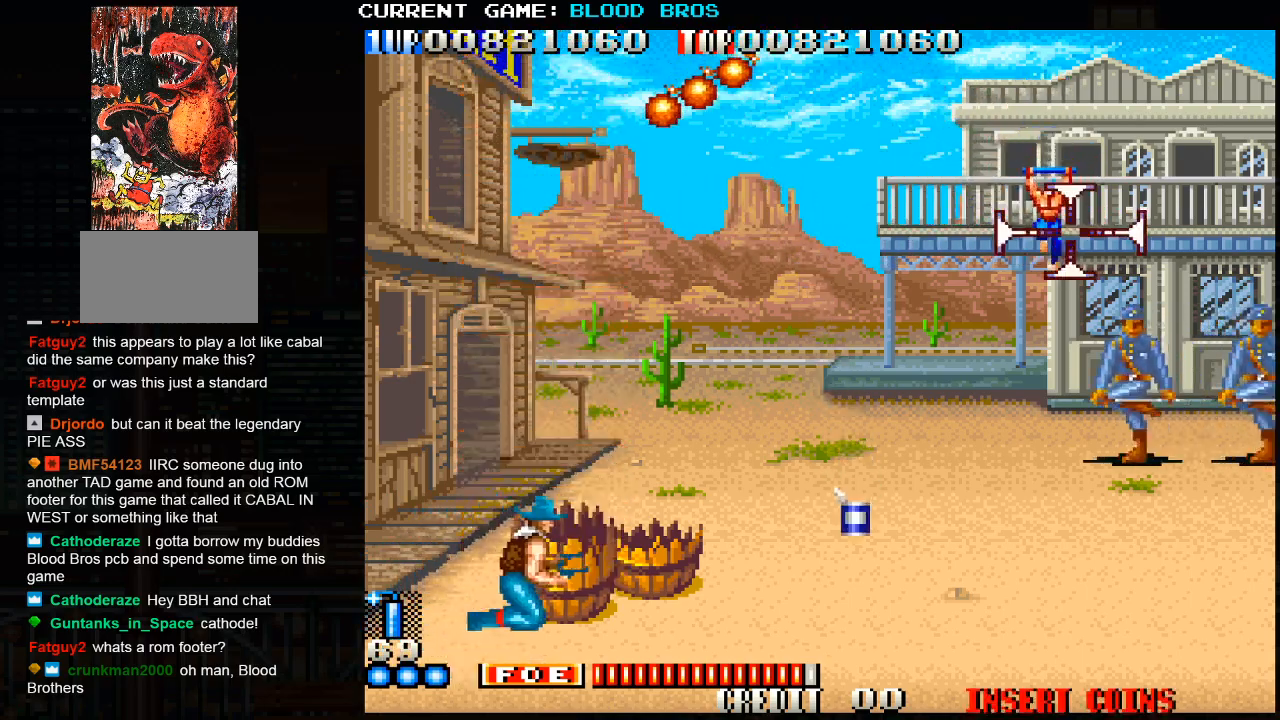
{"buttons": ["SQUARE"], "left_stick": "left", "events": [[350, "SQUARE", "down"], [350, "left_stick", "down"], [483, "left_stick", "left"]]}
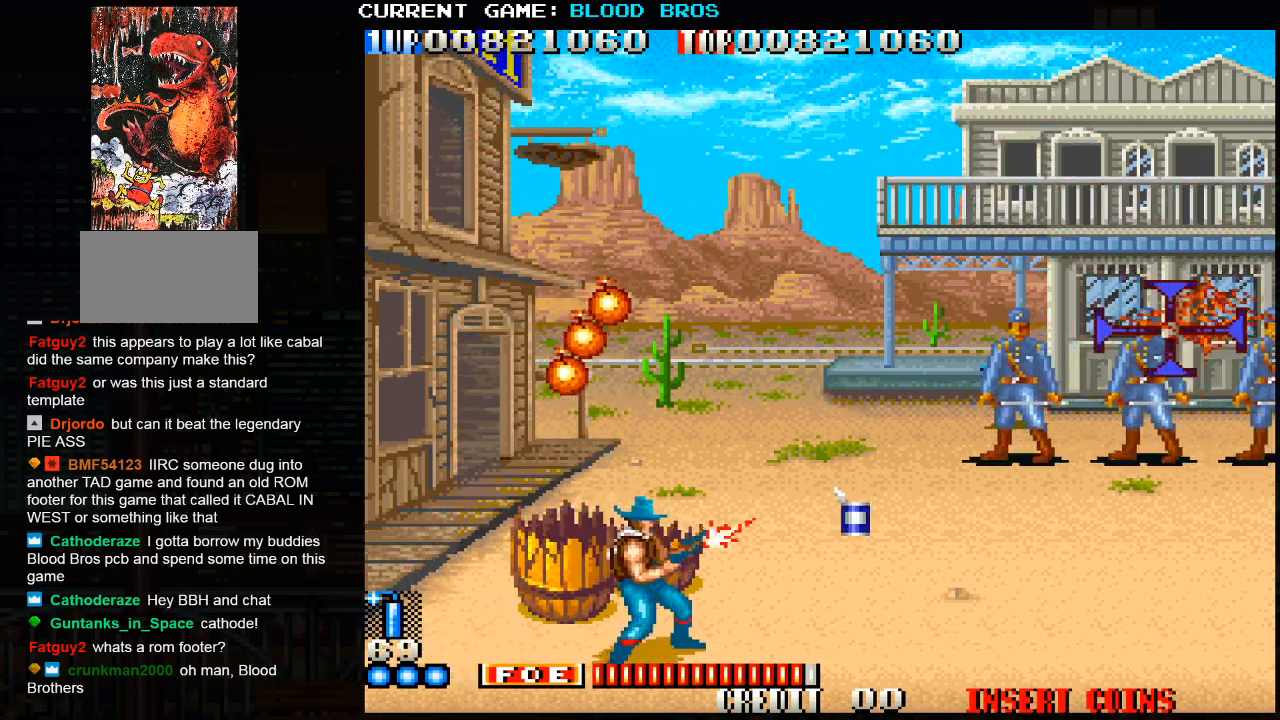
{"buttons": ["SQUARE"], "left_stick": "left", "events": [[83, "left_stick", "center"], [133, "left_stick", "right"], [150, "SQUARE", "up"], [367, "left_stick", "left"], [383, "SQUARE", "down"]]}
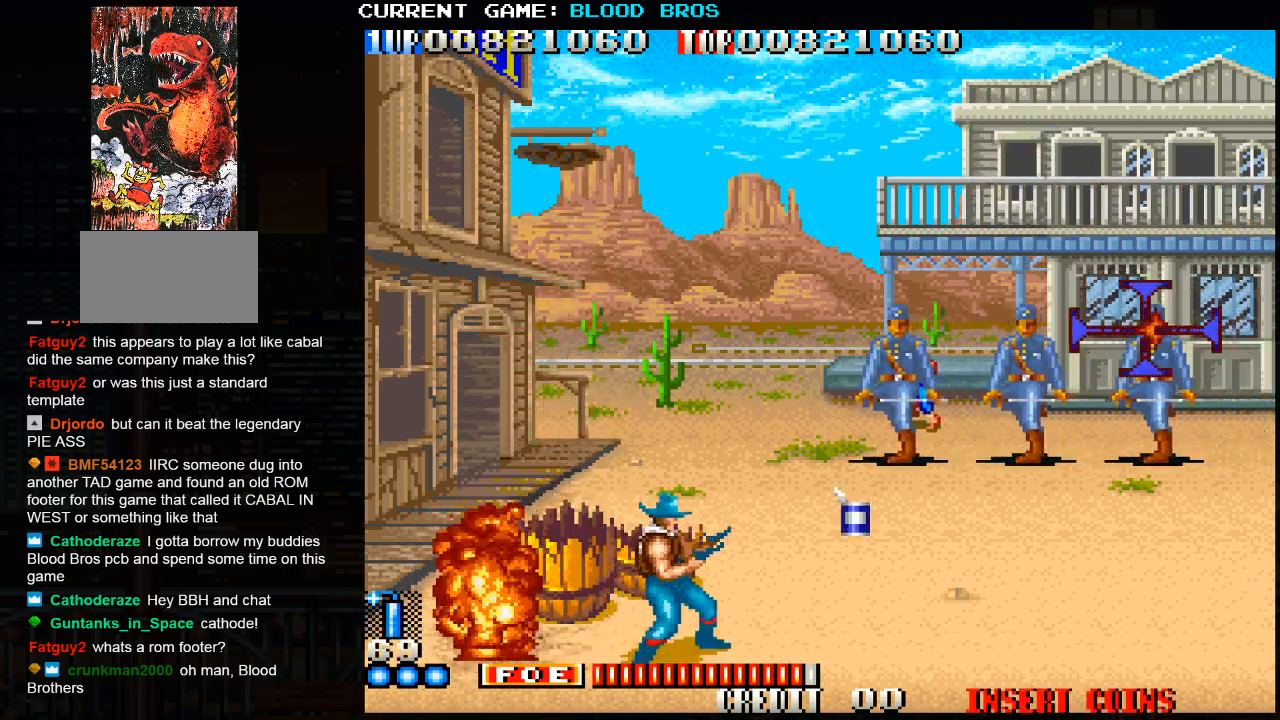
{"buttons": ["SQUARE"], "left_stick": "center", "events": [[200, "left_stick", "down-left"], [300, "left_stick", "left"], [483, "left_stick", "center"]]}
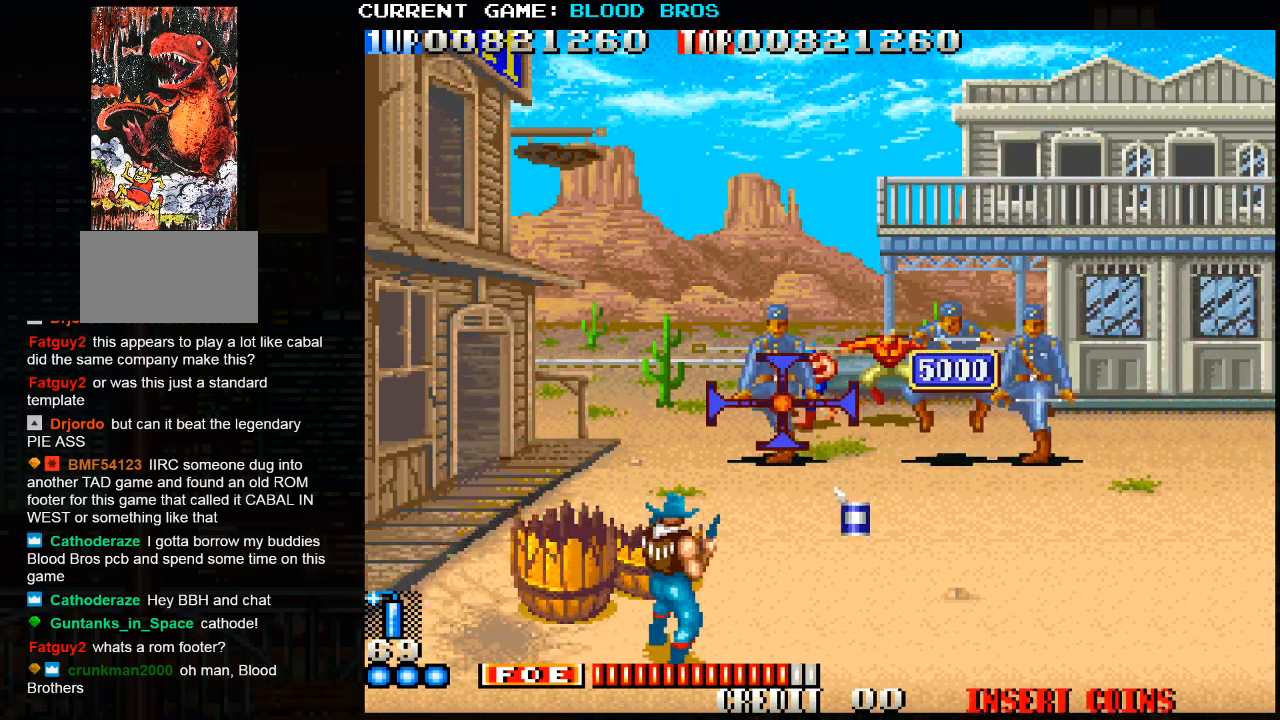
{"buttons": ["SQUARE"], "left_stick": "right", "events": [[50, "left_stick", "right"], [150, "left_stick", "left"], [300, "left_stick", "right"]]}
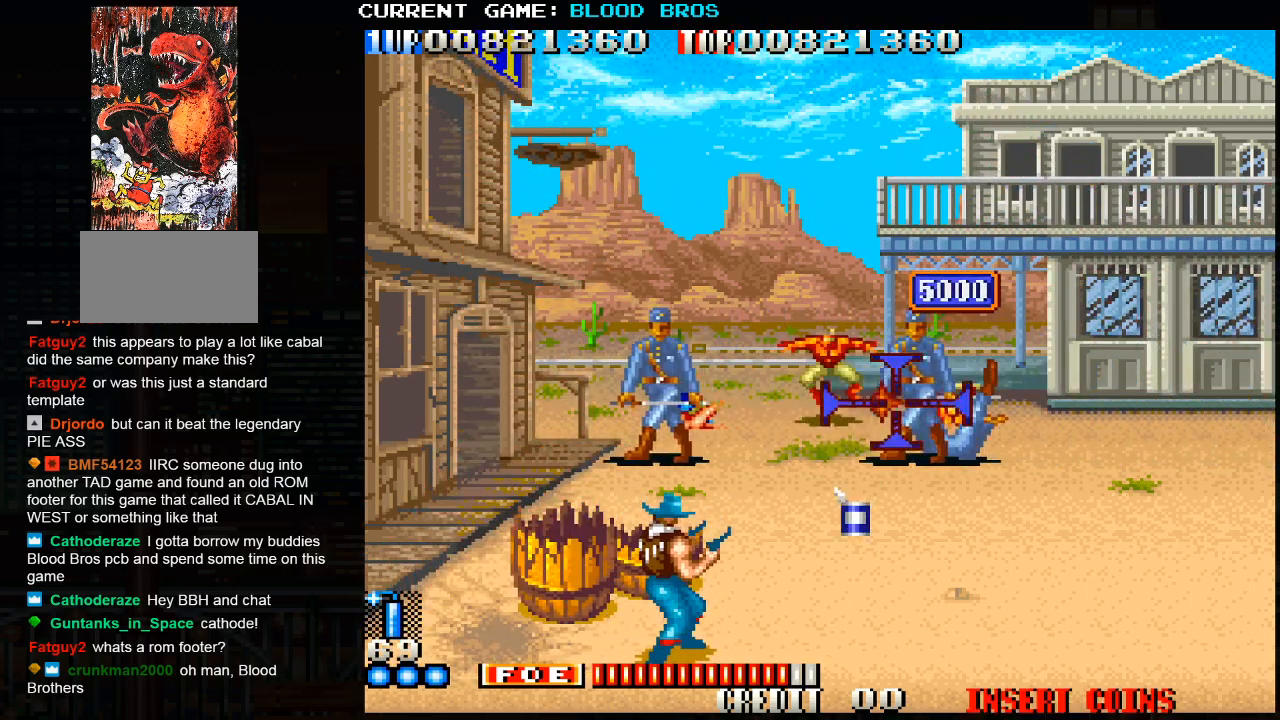
{"buttons": ["SQUARE"], "left_stick": "center", "events": [[50, "left_stick", "left"], [500, "left_stick", "center"]]}
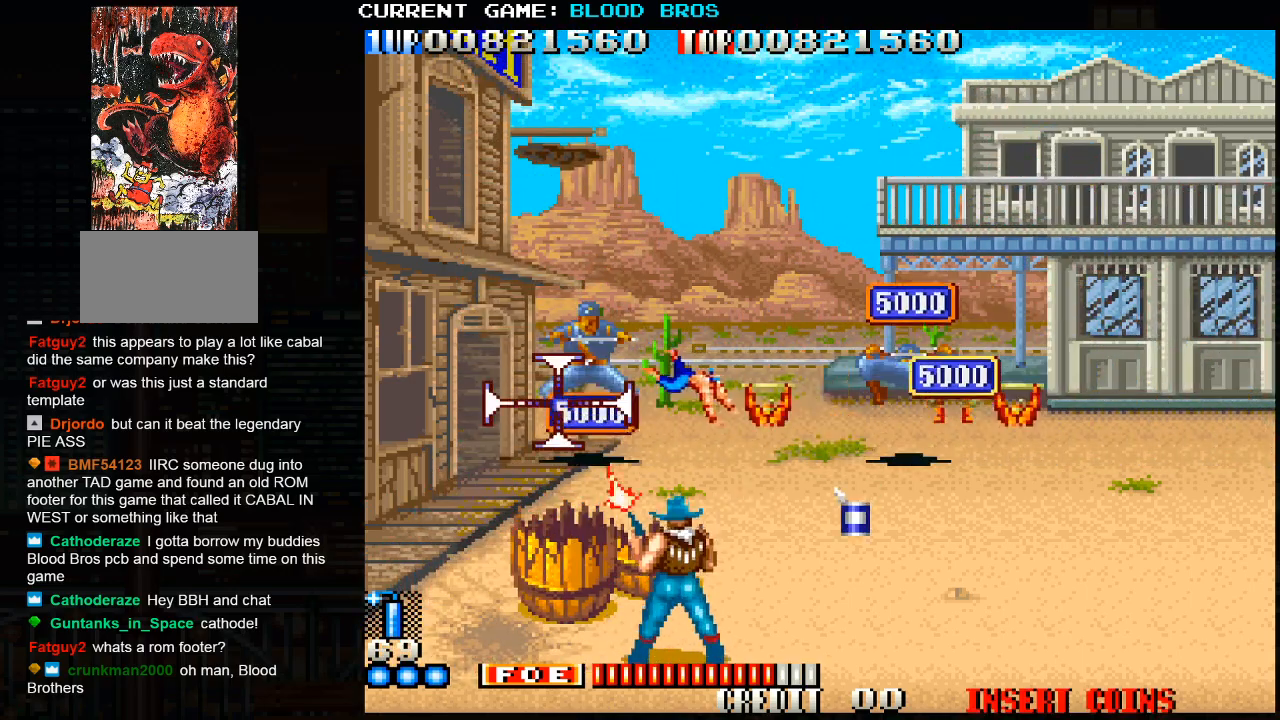
{"buttons": ["SQUARE"], "left_stick": "right", "events": [[100, "left_stick", "right"], [233, "SQUARE", "up"], [483, "SQUARE", "down"]]}
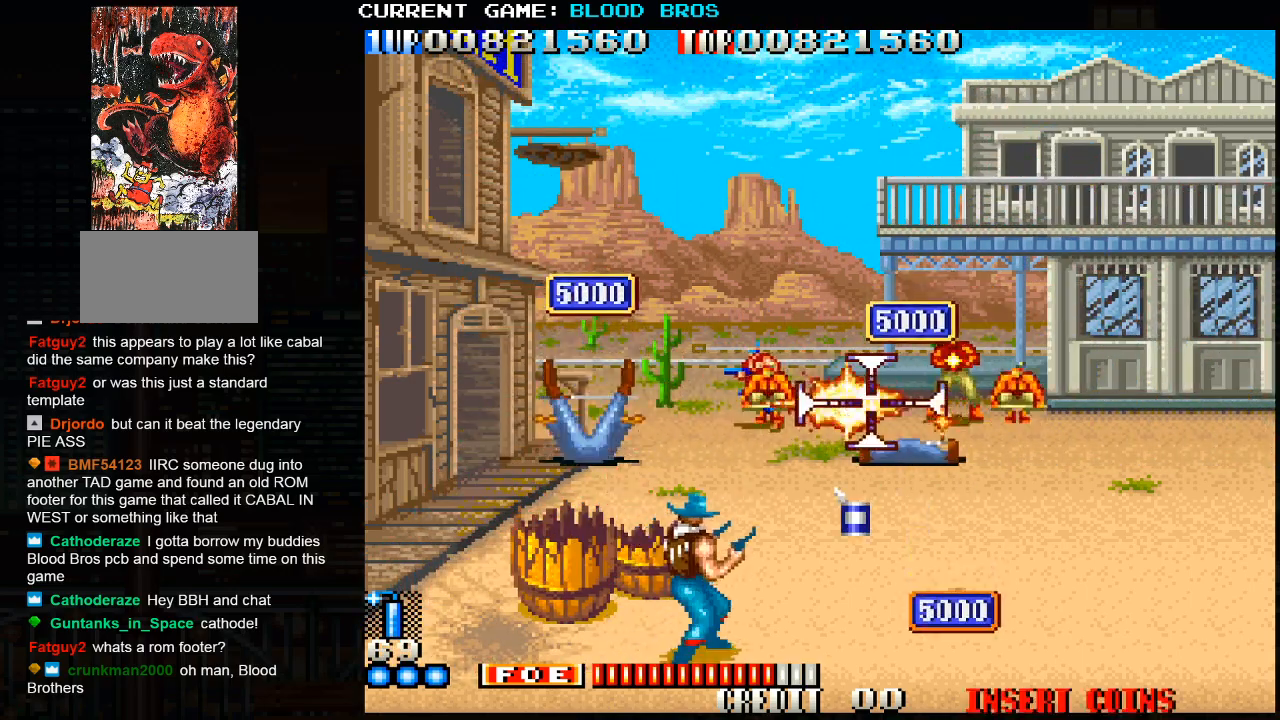
{"buttons": [], "left_stick": "left", "events": [[33, "left_stick", "center"], [200, "left_stick", "right"], [283, "left_stick", "center"], [317, "SQUARE", "up"], [333, "left_stick", "left"]]}
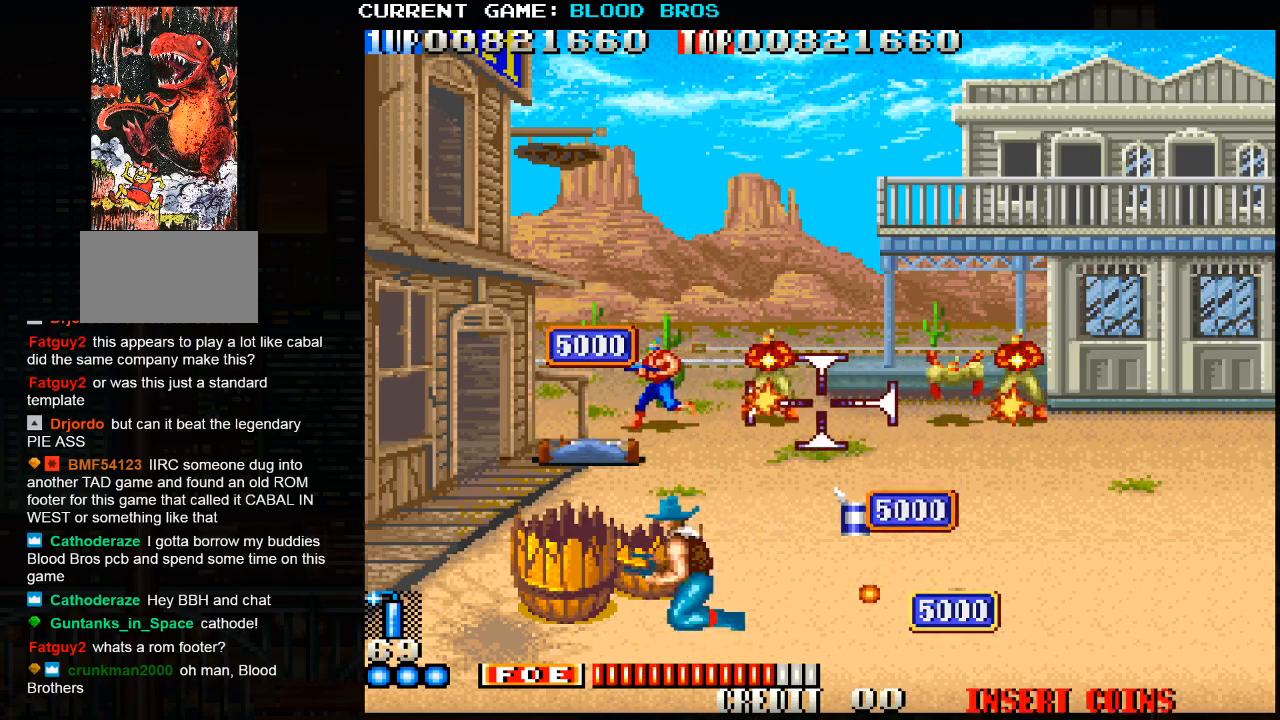
{"buttons": [], "left_stick": "left", "events": [[100, "left_stick", "right"], [150, "SQUARE", "down"], [250, "left_stick", "center"], [300, "SQUARE", "up"], [300, "left_stick", "left"]]}
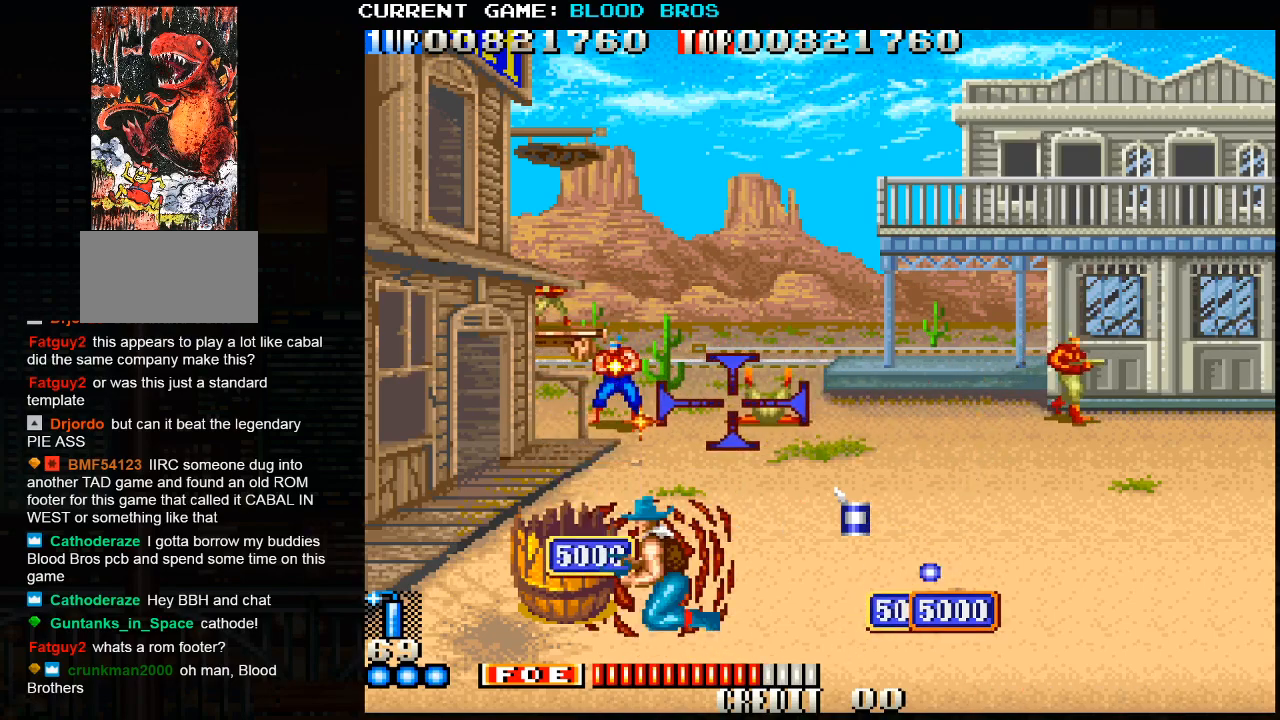
{"buttons": [], "left_stick": "left", "events": [[267, "left_stick", "center"], [450, "left_stick", "left"]]}
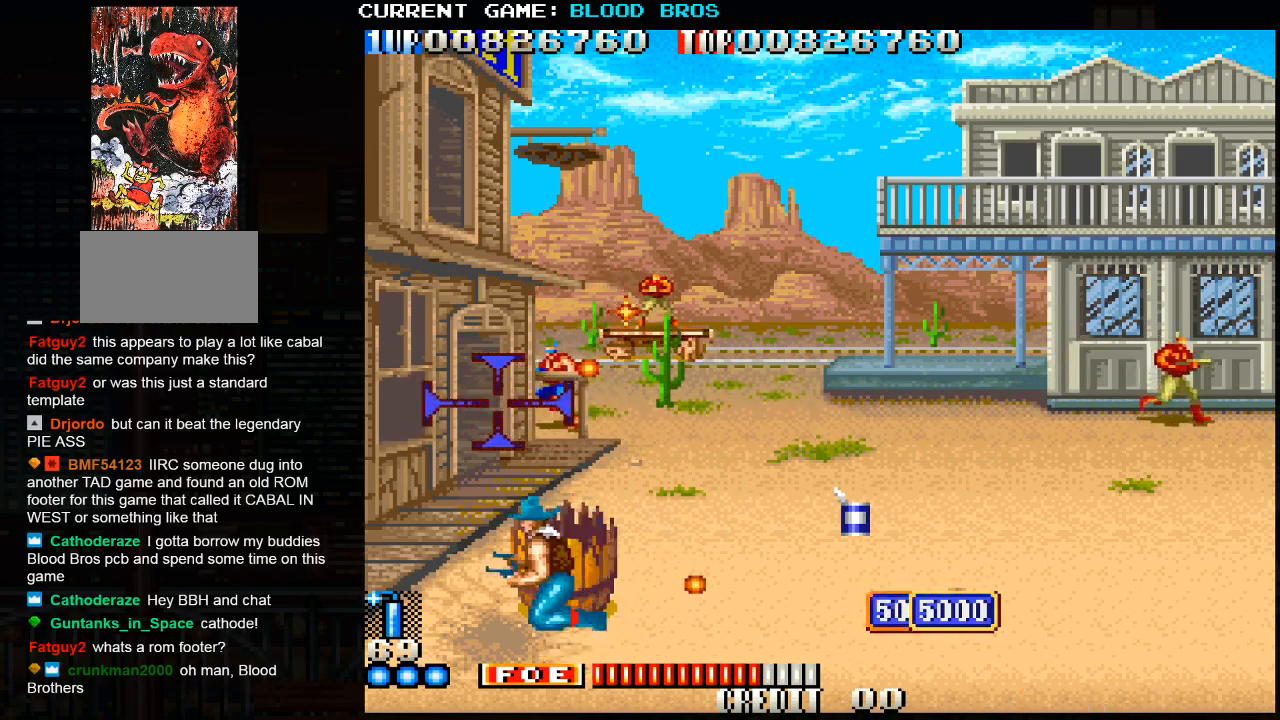
{"buttons": [], "left_stick": "right", "events": [[17, "left_stick", "center"], [67, "left_stick", "right"], [167, "CROSS", "down"], [317, "CROSS", "up"]]}
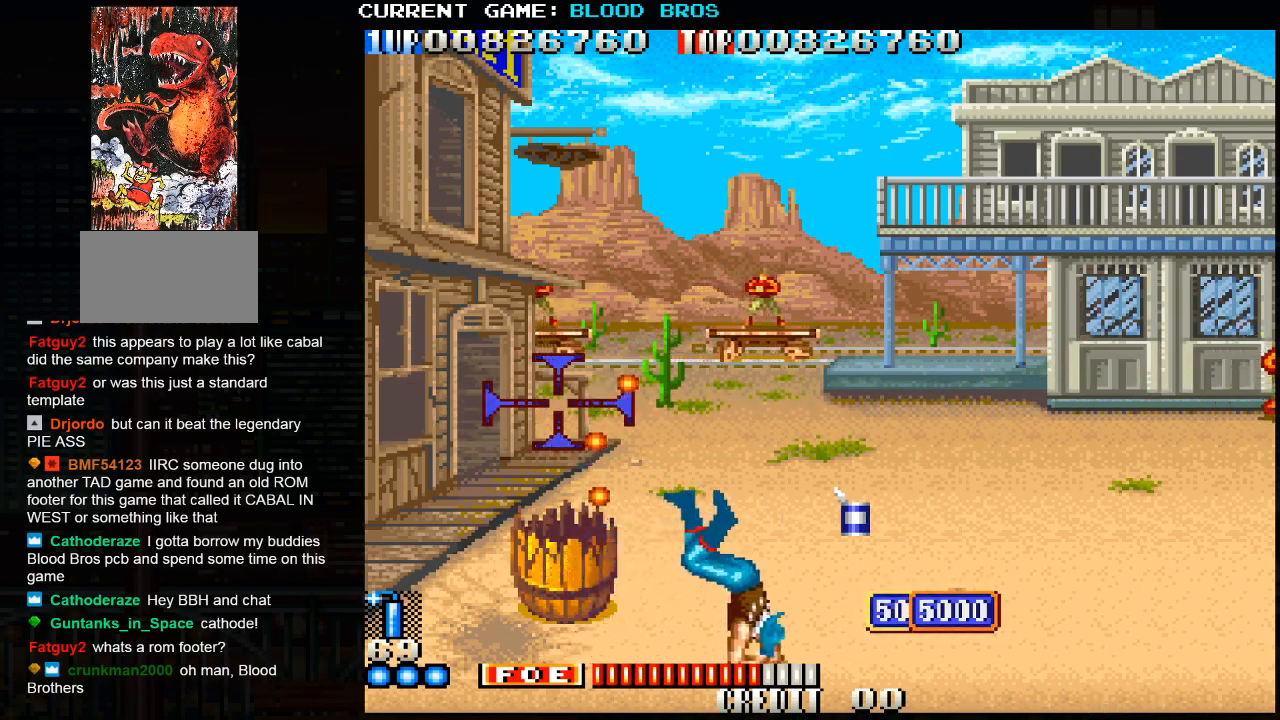
{"buttons": [], "left_stick": "up-right", "events": [[417, "left_stick", "up-right"]]}